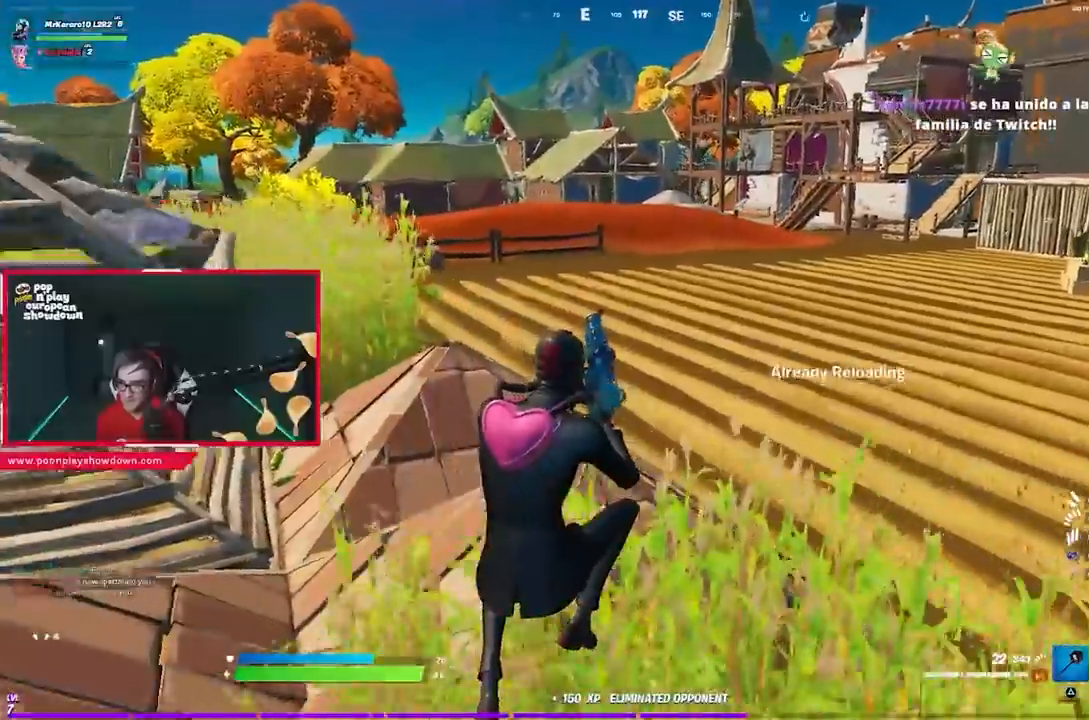
Gameplay with a controller (PlayStation layout); each line is a JSON object with the inputs held at the frame after it. "events" lists button and stick changes between this image and that frame as [ms after this image, input, new state], when the widget could be followed in between.
{"buttons": [], "left_stick": "up-right", "right_stick": "right", "events": [[117, "right_stick", "right"], [383, "CROSS", "down"], [483, "CROSS", "up"]]}
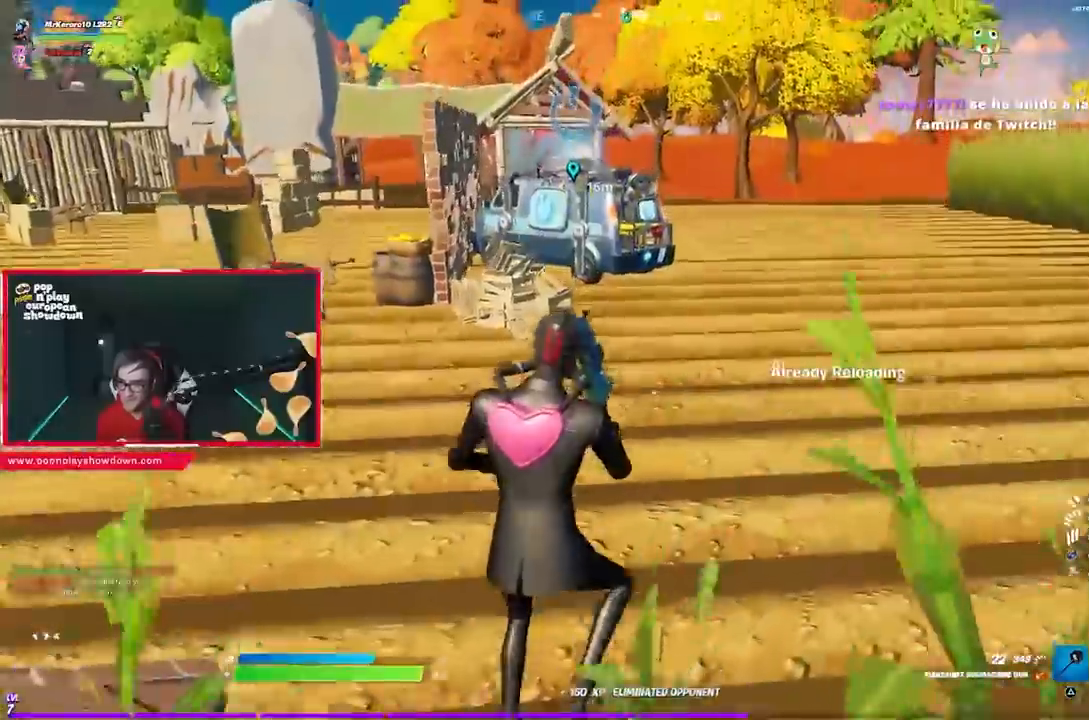
{"buttons": [], "left_stick": "up", "right_stick": "right", "events": [[17, "right_stick", "center"], [33, "left_stick", "up"], [483, "right_stick", "right"]]}
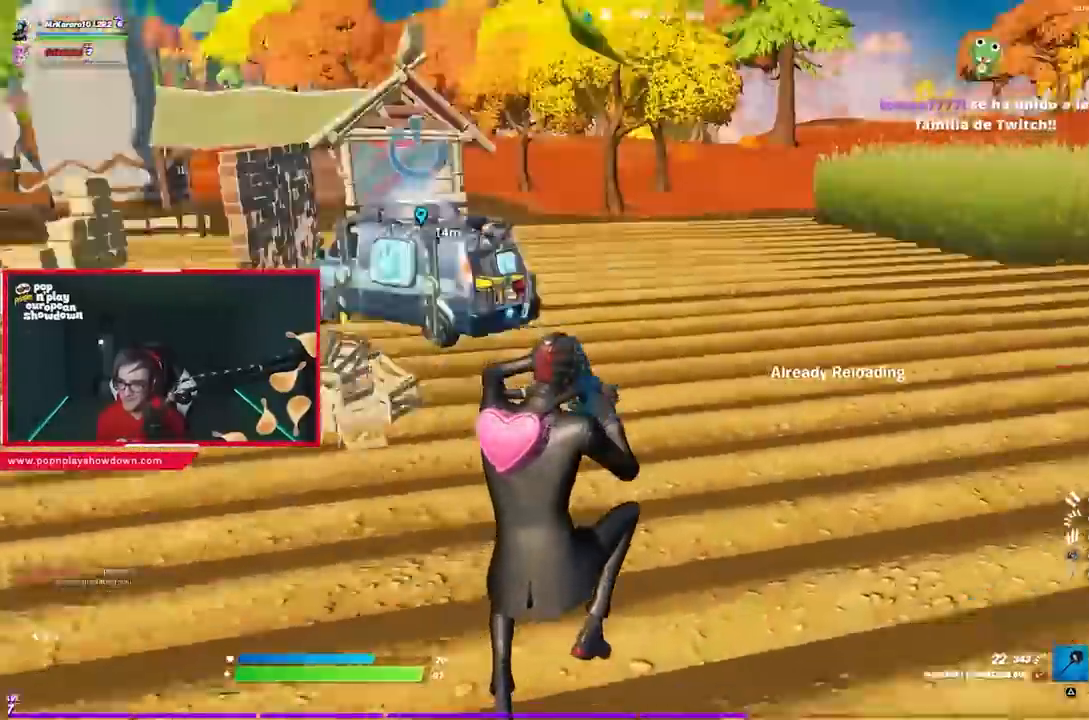
{"buttons": [], "left_stick": "up-right", "right_stick": "center", "events": [[133, "left_stick", "up-left"], [150, "right_stick", "center"], [267, "left_stick", "up-right"], [350, "right_stick", "down-left"], [483, "right_stick", "center"]]}
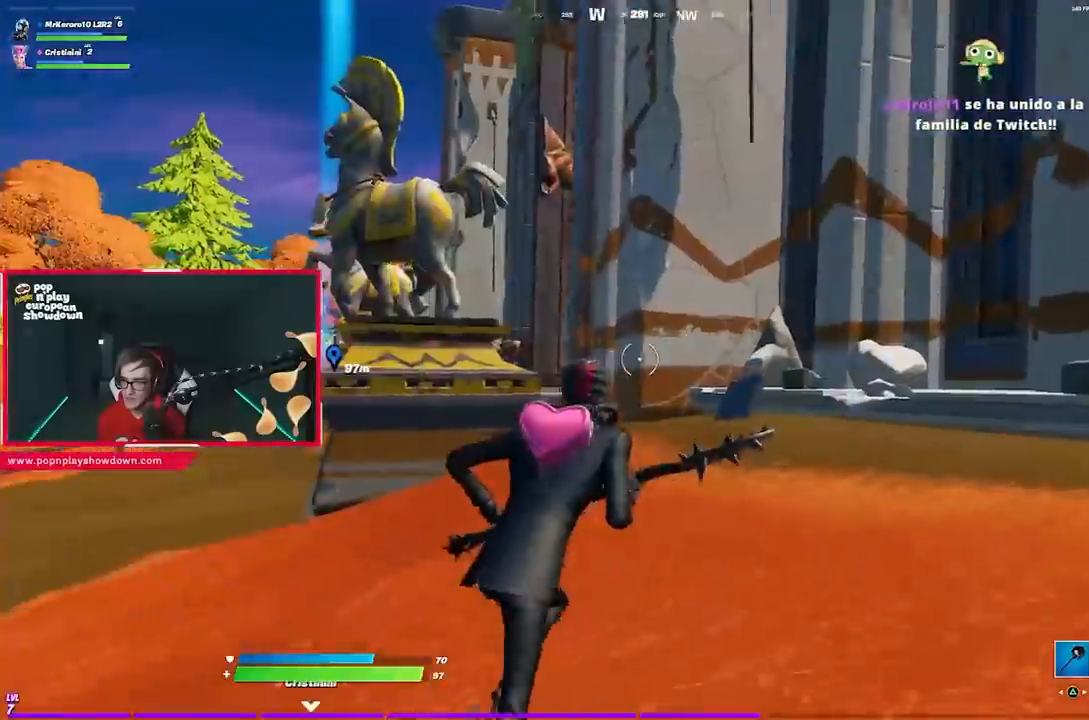
{"buttons": [], "left_stick": "up", "right_stick": "center", "events": [[117, "CIRCLE", "down"], [217, "CIRCLE", "up"], [283, "L2", "down"], [317, "left_stick", "up"], [350, "right_stick", "up-left"], [417, "L2", "up"], [417, "right_stick", "center"]]}
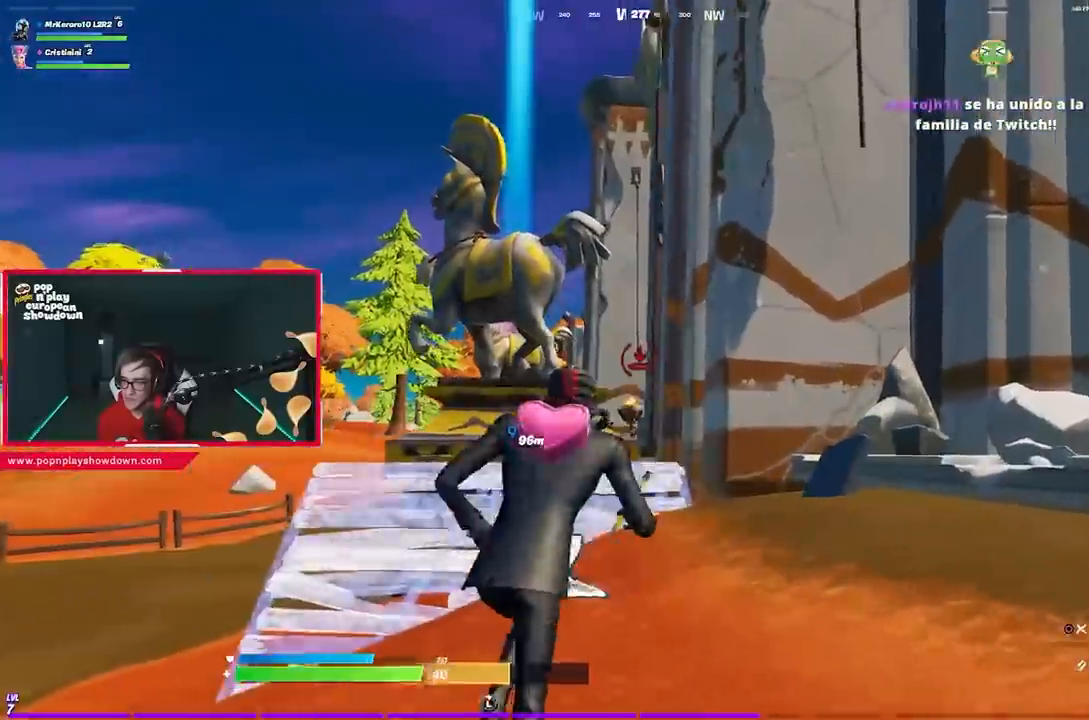
{"buttons": [], "left_stick": "up", "right_stick": "center", "events": [[50, "CIRCLE", "down"], [83, "CIRCLE", "up"], [217, "right_stick", "down"], [283, "right_stick", "center"]]}
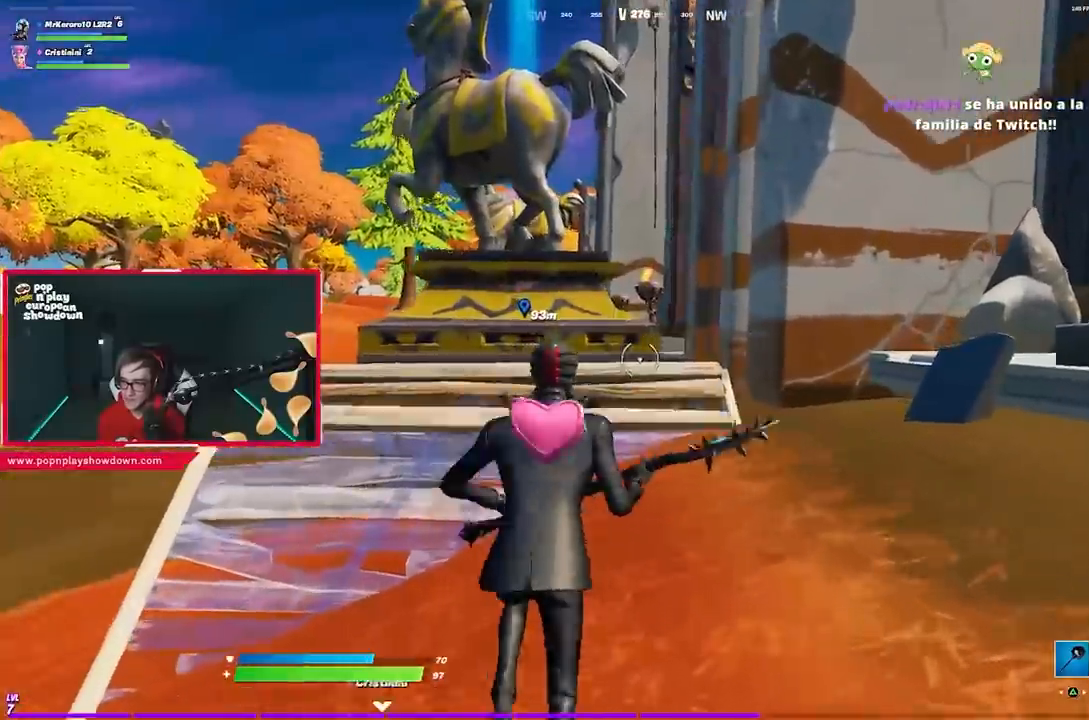
{"buttons": [], "left_stick": "up", "right_stick": "up-left", "events": [[183, "CIRCLE", "down"], [300, "CIRCLE", "up"], [483, "right_stick", "up-left"]]}
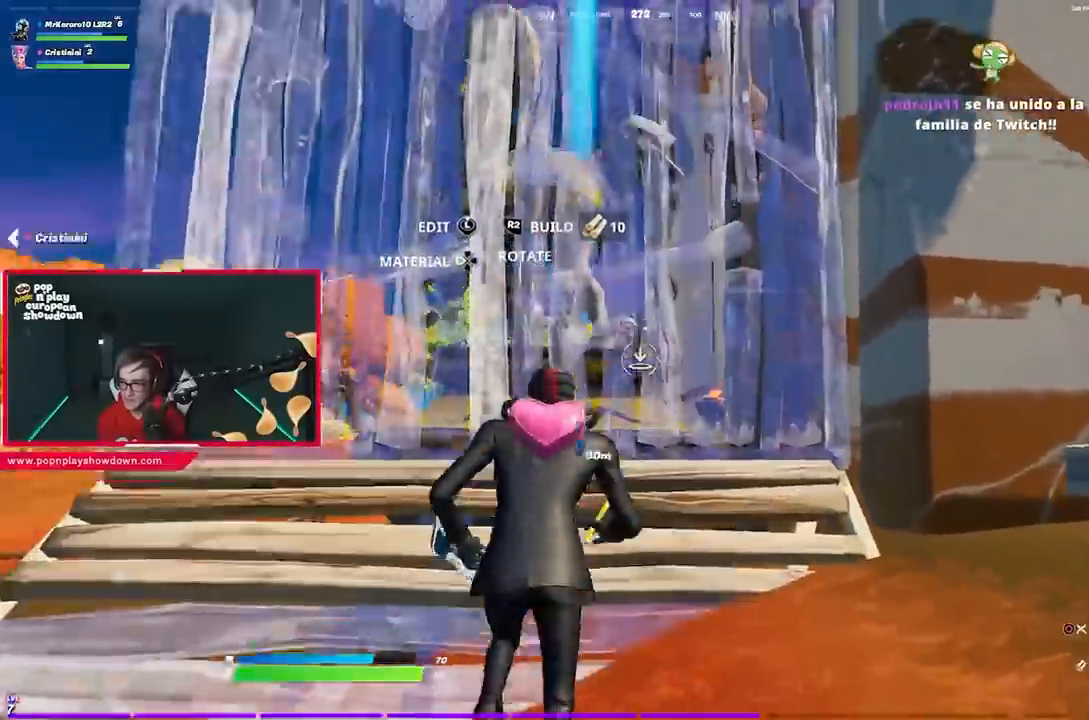
{"buttons": [], "left_stick": "up", "right_stick": "up", "events": [[50, "L2", "down"], [50, "right_stick", "center"], [217, "L2", "up"], [283, "CIRCLE", "down"], [383, "CIRCLE", "up"], [483, "right_stick", "up"]]}
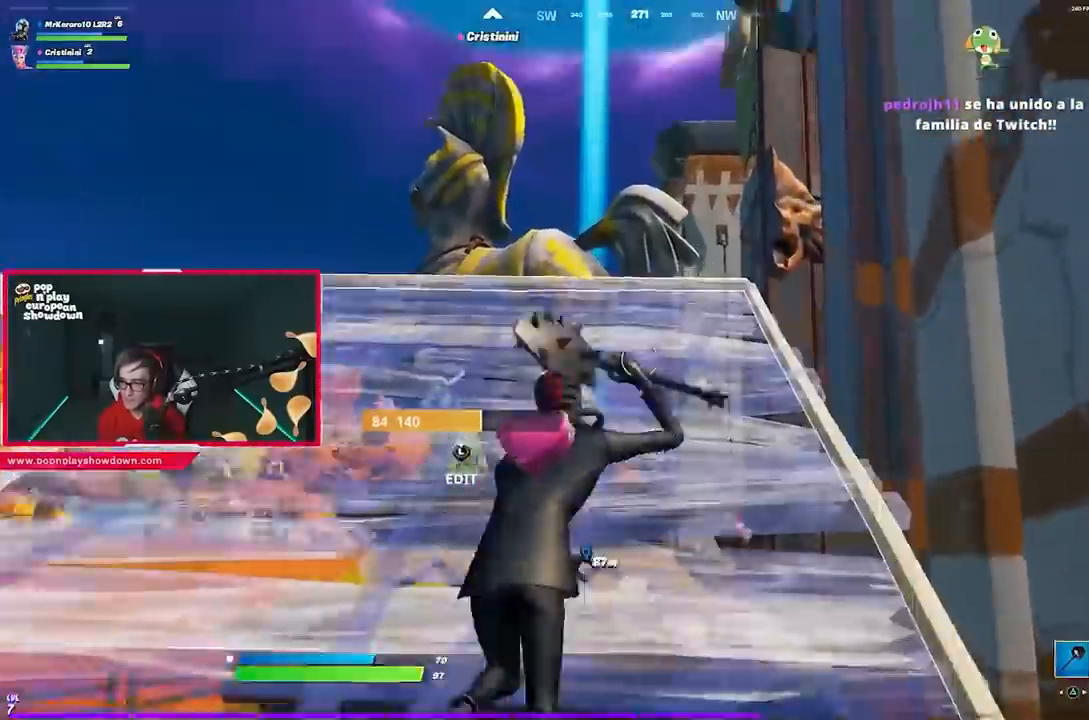
{"buttons": [], "left_stick": "up-right", "right_stick": "down", "events": [[50, "right_stick", "center"], [150, "CIRCLE", "down"], [217, "CIRCLE", "up"], [367, "right_stick", "up"], [383, "L2", "down"], [417, "left_stick", "up-right"], [450, "right_stick", "down"], [483, "L2", "up"]]}
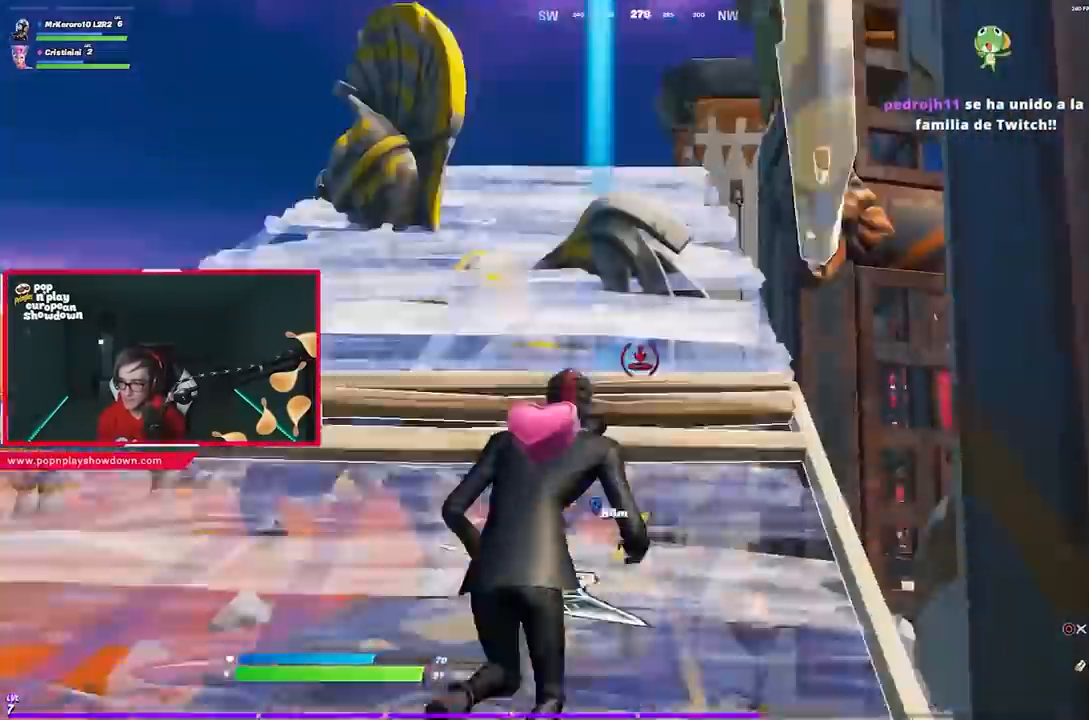
{"buttons": ["CROSS"], "left_stick": "up", "right_stick": "center", "events": [[17, "right_stick", "center"], [117, "CIRCLE", "down"], [183, "CIRCLE", "up"], [283, "left_stick", "up"], [383, "left_stick", "up-left"], [417, "CROSS", "down"], [500, "left_stick", "up"]]}
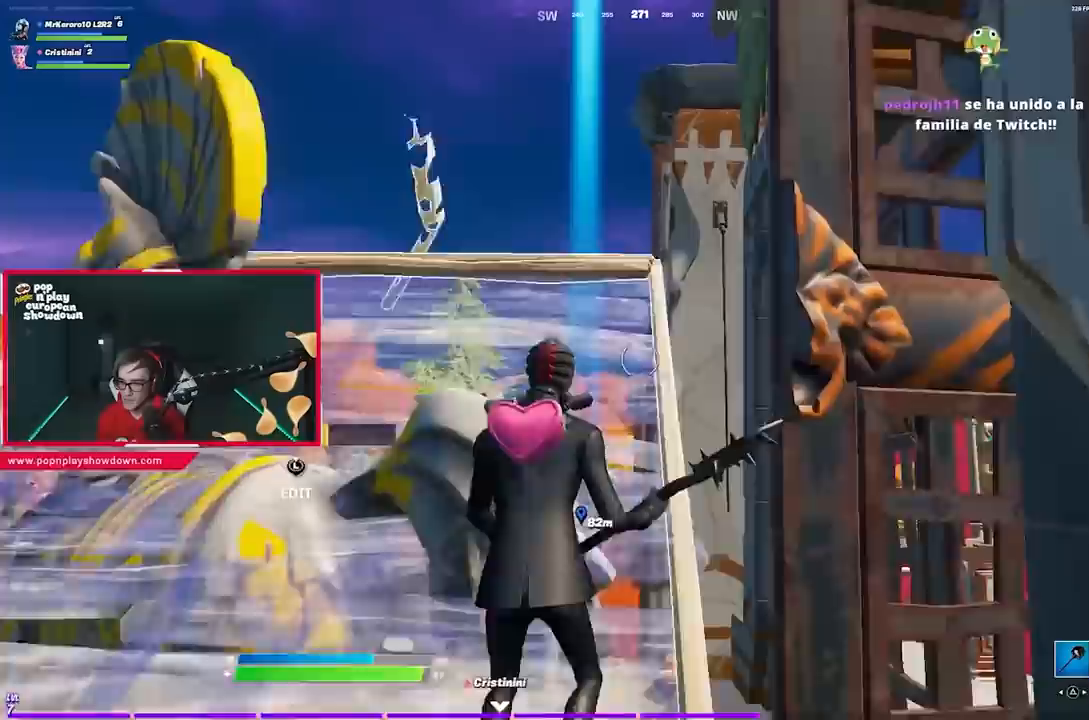
{"buttons": ["CIRCLE"], "left_stick": "up-left", "right_stick": "center", "events": [[50, "CROSS", "up"], [250, "left_stick", "up-left"], [350, "right_stick", "down"], [417, "right_stick", "center"], [483, "CIRCLE", "down"]]}
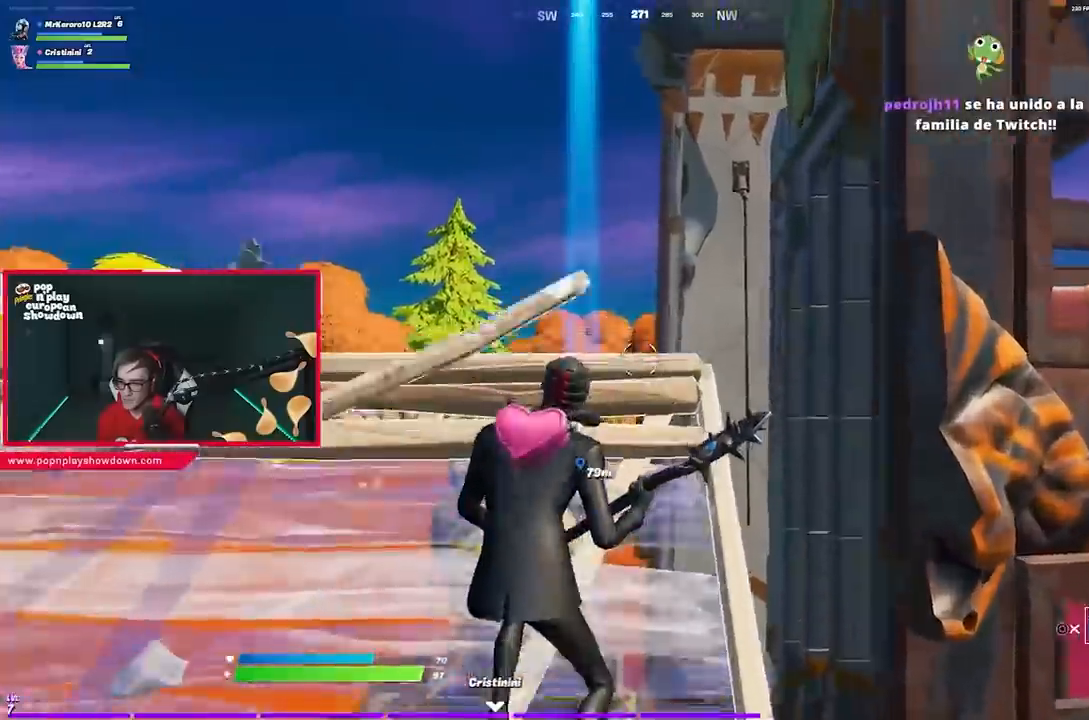
{"buttons": [], "left_stick": "up", "right_stick": "up", "events": [[83, "CIRCLE", "up"], [183, "L2", "down"], [183, "left_stick", "up"], [183, "right_stick", "up"], [250, "right_stick", "center"], [317, "L2", "up"], [483, "right_stick", "up"]]}
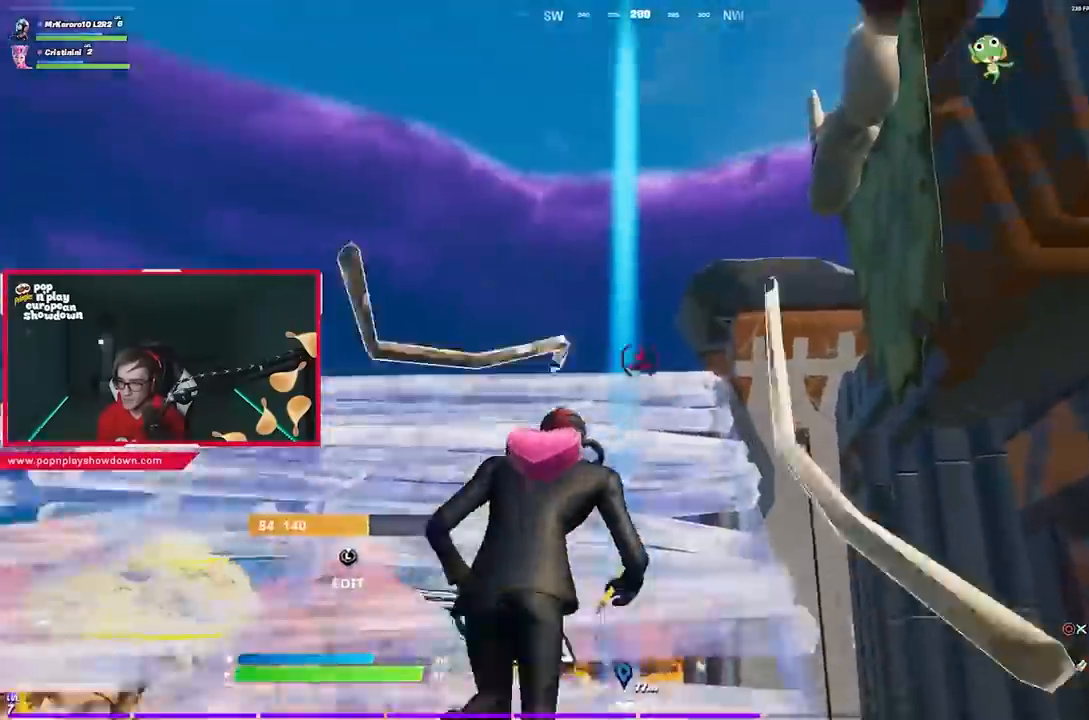
{"buttons": [], "left_stick": "up", "right_stick": "down", "events": [[50, "L1", "down"], [50, "L2", "down"], [50, "right_stick", "center"], [250, "L1", "up"], [383, "L2", "up"], [383, "right_stick", "down"]]}
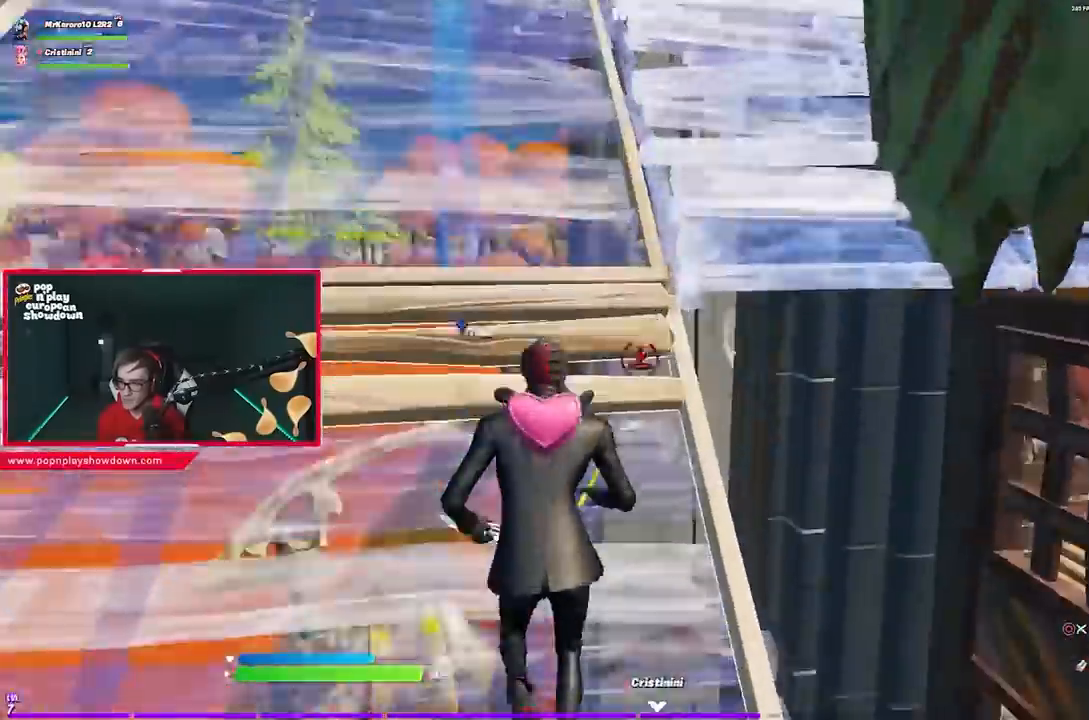
{"buttons": [], "left_stick": "up", "right_stick": "center", "events": [[50, "right_stick", "center"], [183, "CIRCLE", "down"], [283, "CIRCLE", "up"]]}
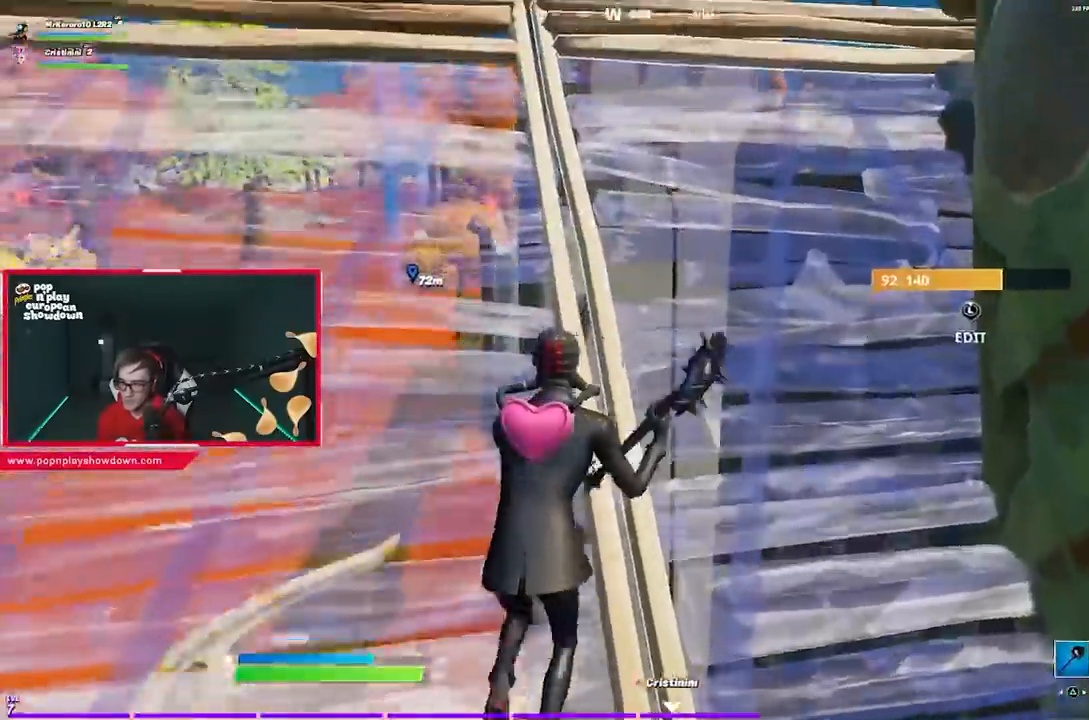
{"buttons": [], "left_stick": "up", "right_stick": "center", "events": []}
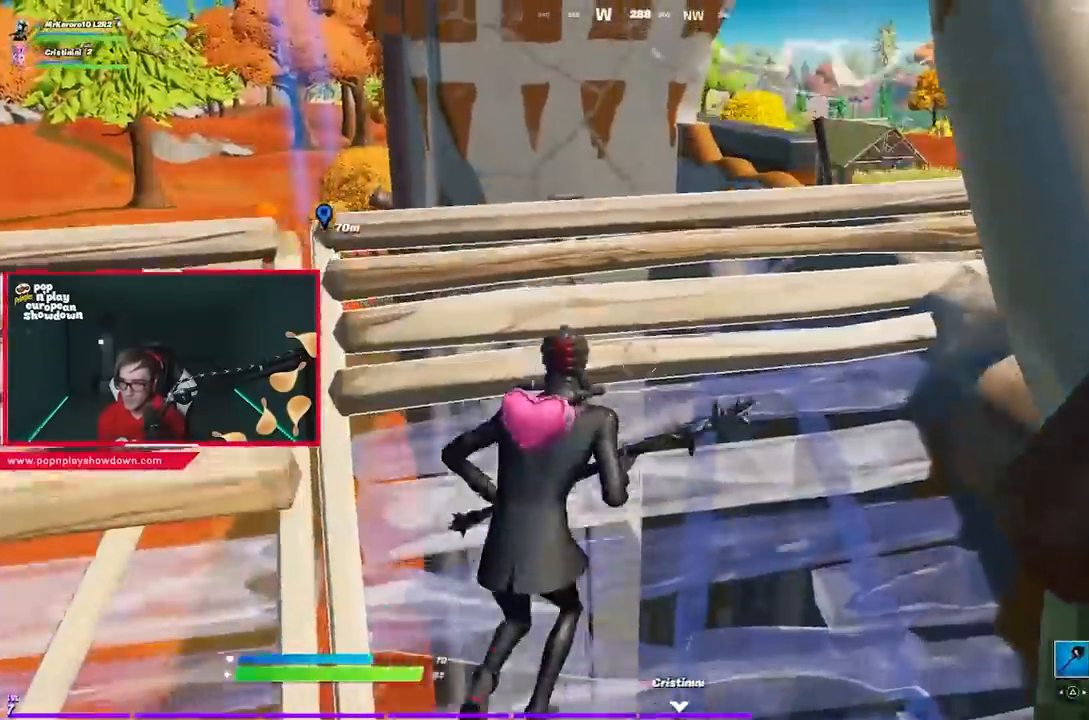
{"buttons": [], "left_stick": "up-right", "right_stick": "center", "events": [[50, "CIRCLE", "down"], [117, "CIRCLE", "up"], [283, "CROSS", "down"], [317, "R1", "down"], [350, "CIRCLE", "down"], [350, "CROSS", "up"], [417, "CIRCLE", "up"], [417, "R1", "up"], [450, "left_stick", "up-right"]]}
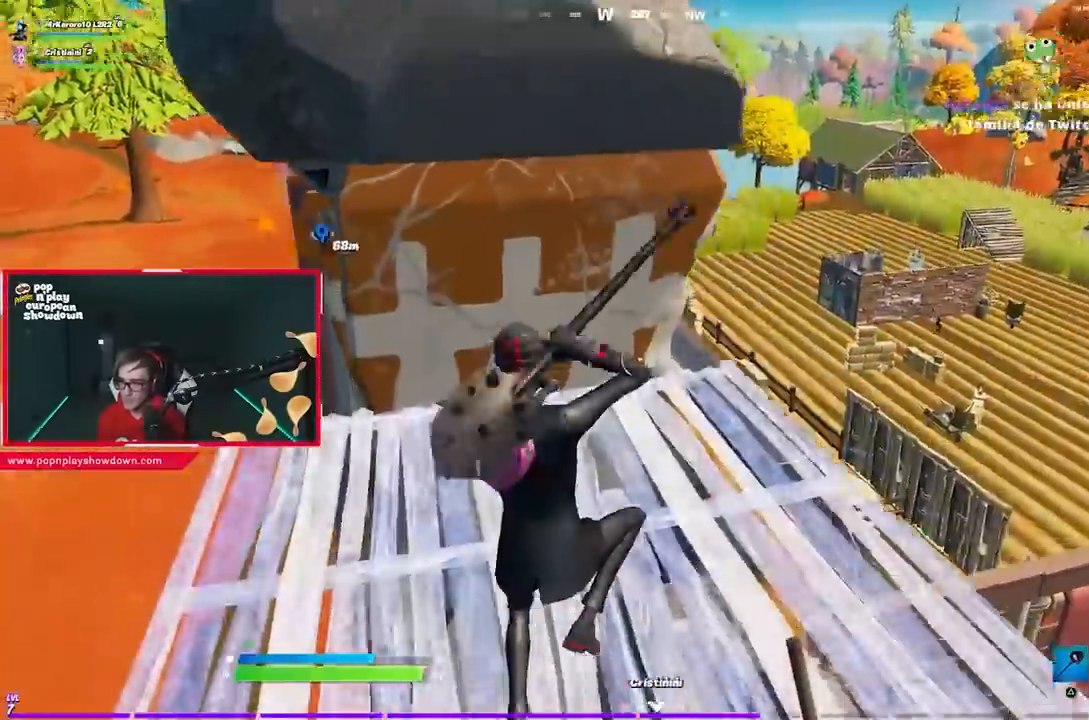
{"buttons": [], "left_stick": "up-left", "right_stick": "center", "events": [[17, "R1", "down"], [83, "R1", "up"], [217, "left_stick", "up-left"], [217, "right_stick", "up-right"], [283, "right_stick", "center"]]}
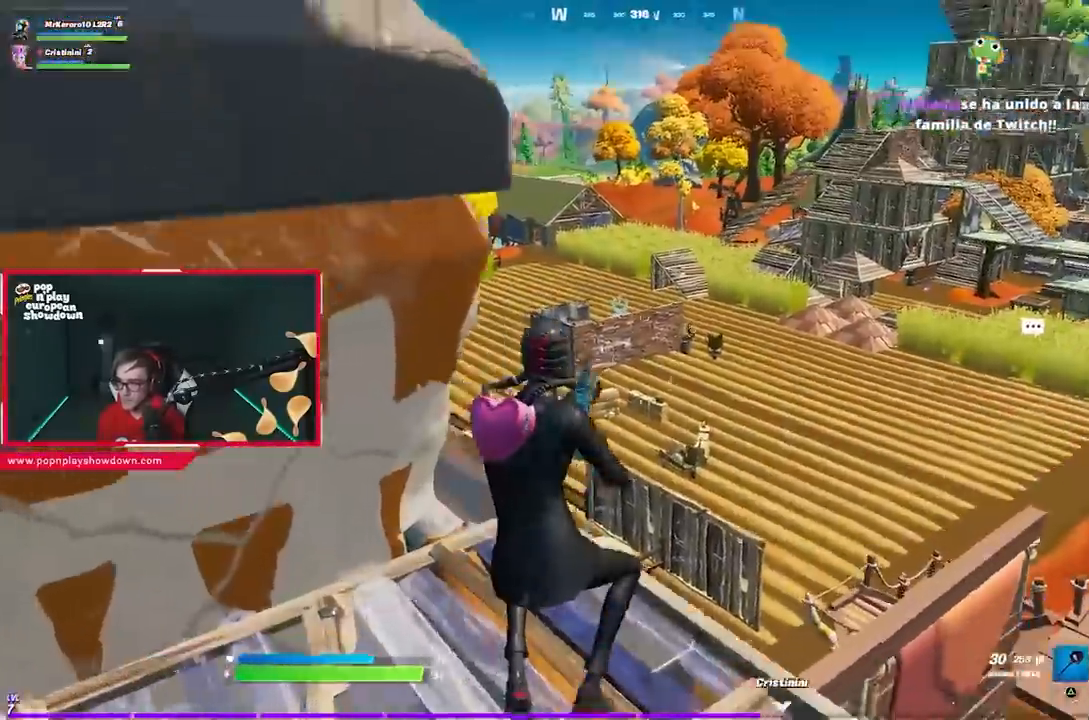
{"buttons": ["L2"], "left_stick": "center", "right_stick": "center", "events": [[150, "L2", "down"], [150, "R3", "down"], [150, "right_stick", "right"], [217, "left_stick", "center"], [283, "R3", "up"], [283, "right_stick", "up-left"], [350, "right_stick", "center"]]}
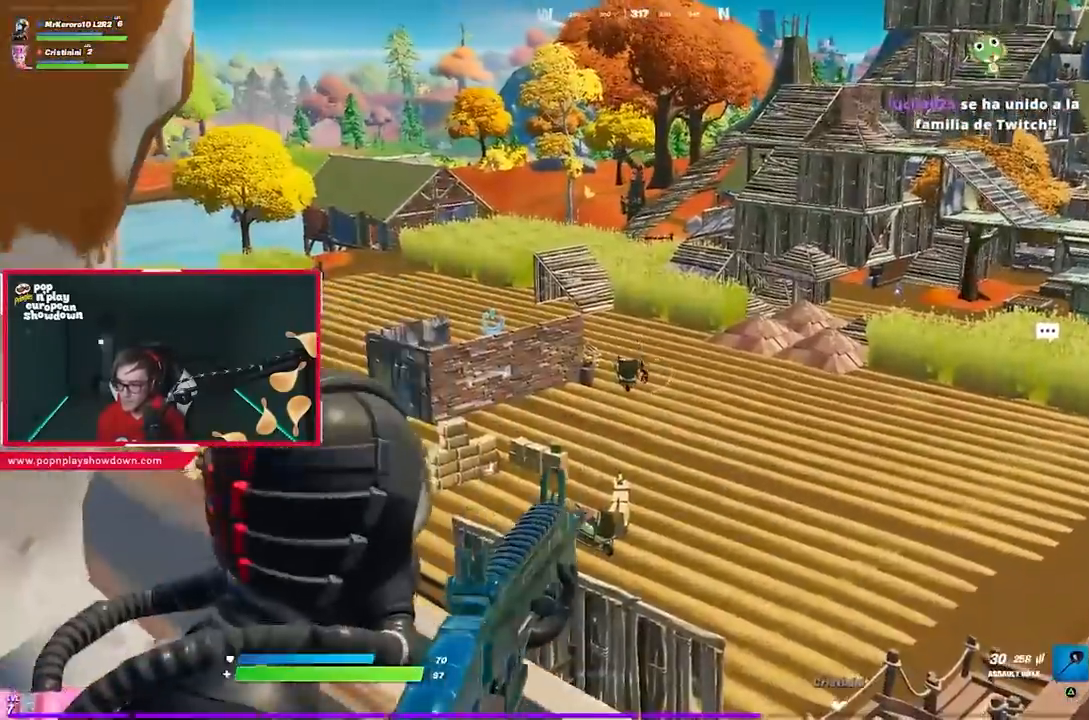
{"buttons": ["L2", "R2"], "left_stick": "center", "right_stick": "center"}
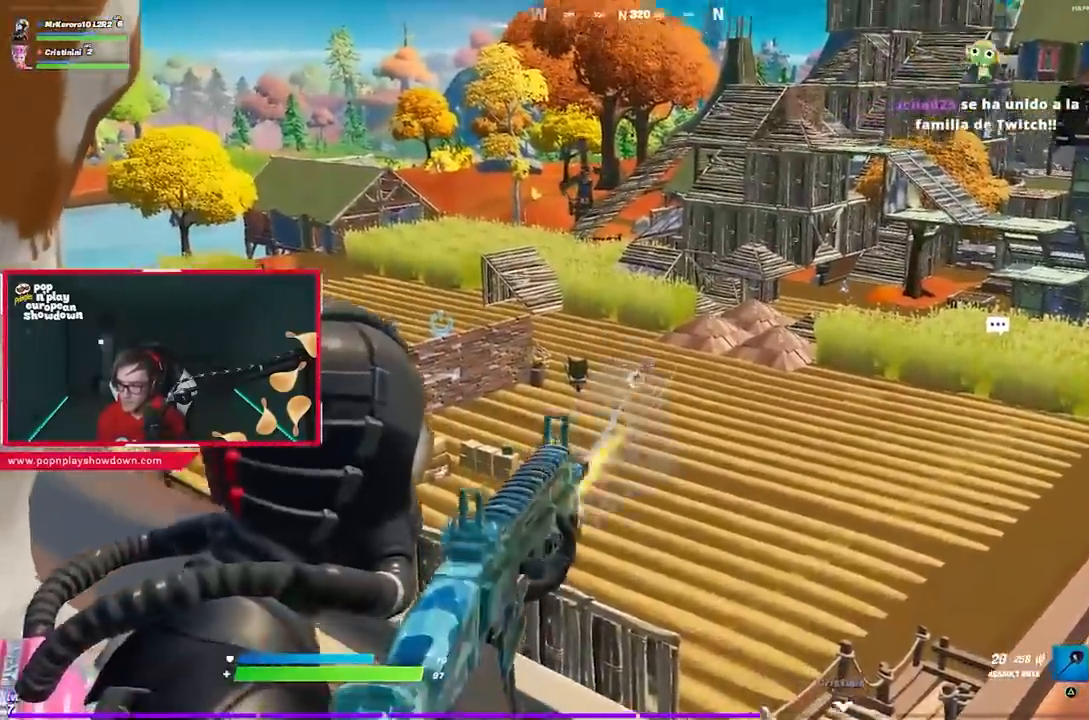
{"buttons": ["L1", "L2", "R2"], "left_stick": "center", "right_stick": "center"}
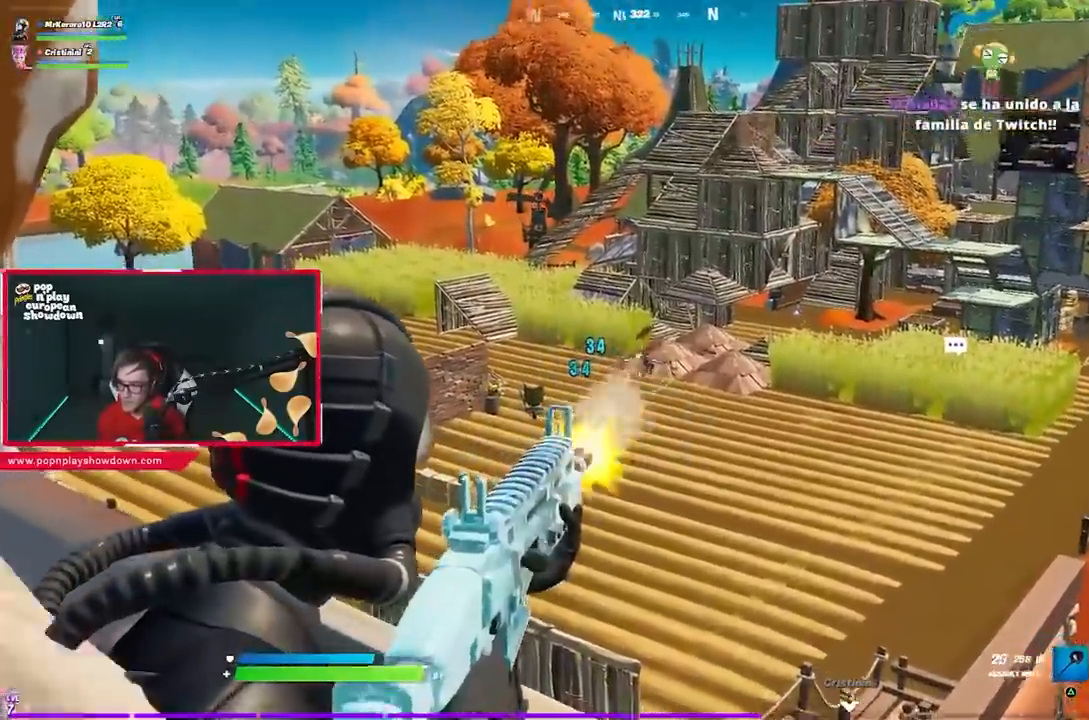
{"buttons": ["L2", "R2"], "left_stick": "center", "right_stick": "center", "events": [[83, "L1", "up"], [167, "right_stick", "right"], [333, "right_stick", "center"]]}
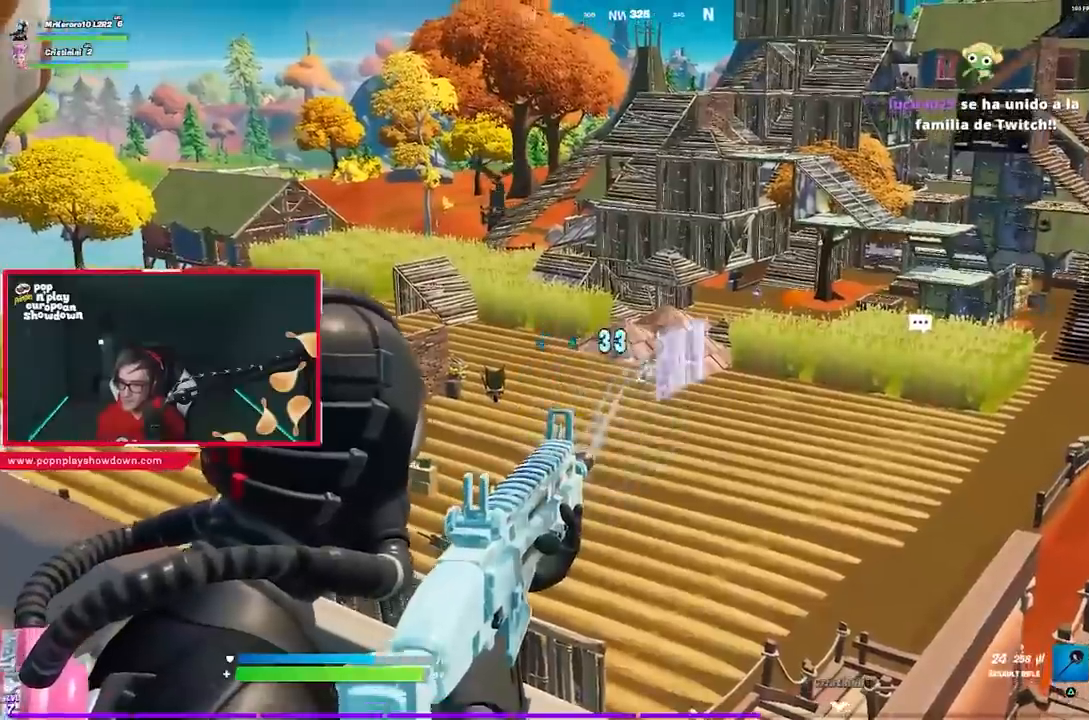
{"buttons": ["L2", "R2"], "left_stick": "down-left", "right_stick": "center", "events": [[350, "left_stick", "left"], [433, "left_stick", "down-left"]]}
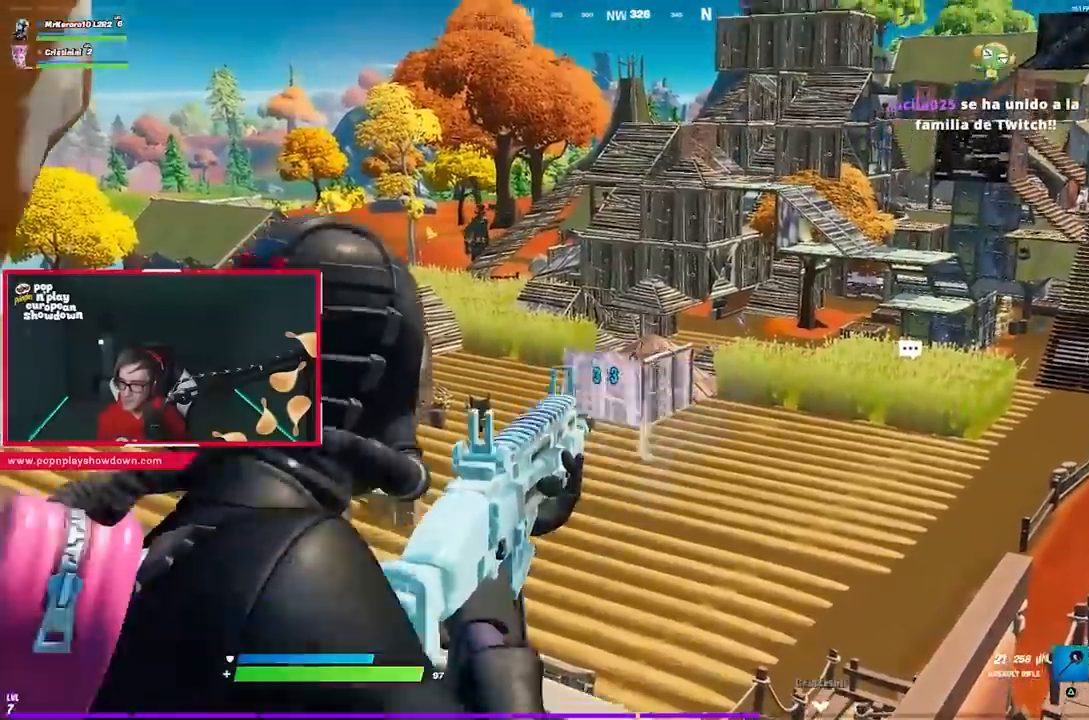
{"buttons": ["L2", "R2"], "left_stick": "down-left", "right_stick": "center"}
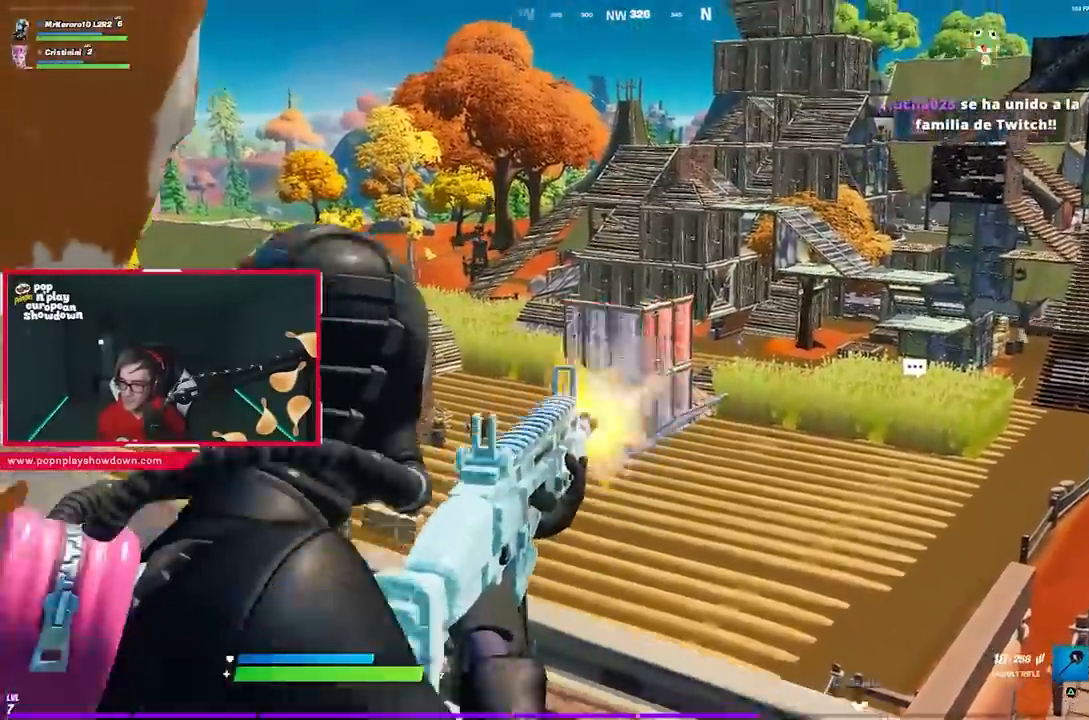
{"buttons": [], "left_stick": "down-left", "right_stick": "center", "events": [[17, "R2", "up"], [50, "L2", "up"], [83, "CROSS", "down"], [117, "R1", "down"], [150, "CROSS", "up"], [150, "R1", "up"], [183, "right_stick", "down-left"], [217, "R1", "down"], [250, "right_stick", "down"], [283, "R1", "up"], [317, "R1", "down"], [367, "right_stick", "center"], [417, "R1", "up"]]}
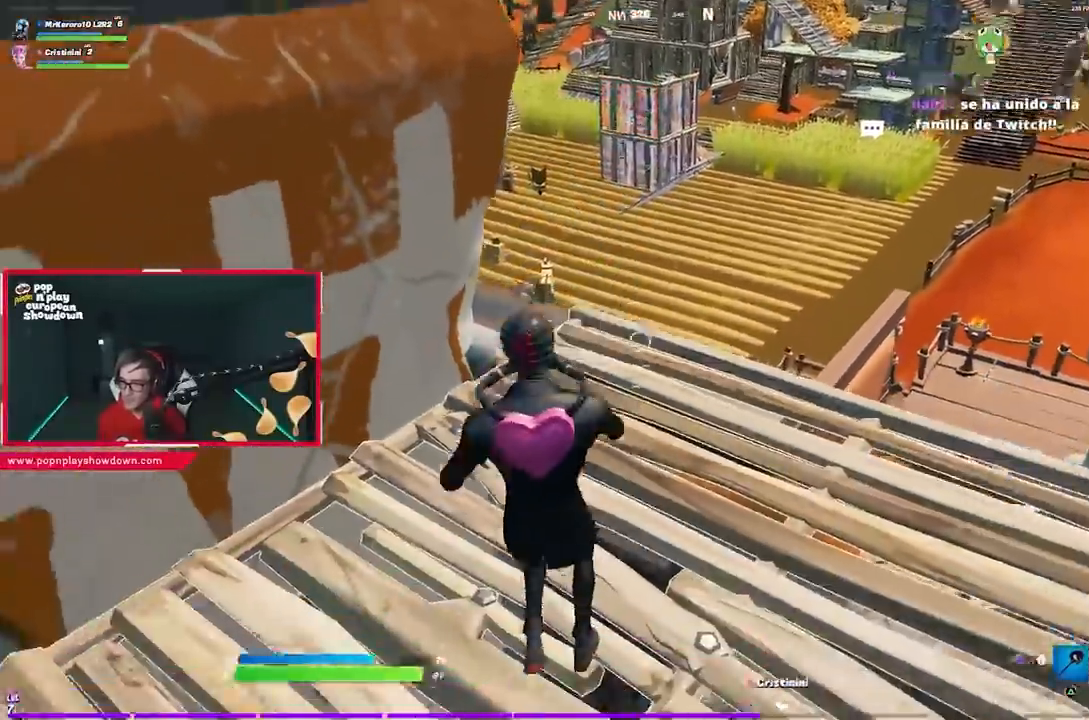
{"buttons": [], "left_stick": "up", "right_stick": "center", "events": [[17, "right_stick", "down"], [83, "left_stick", "up"], [150, "R2", "down"], [250, "R2", "up"], [483, "right_stick", "center"]]}
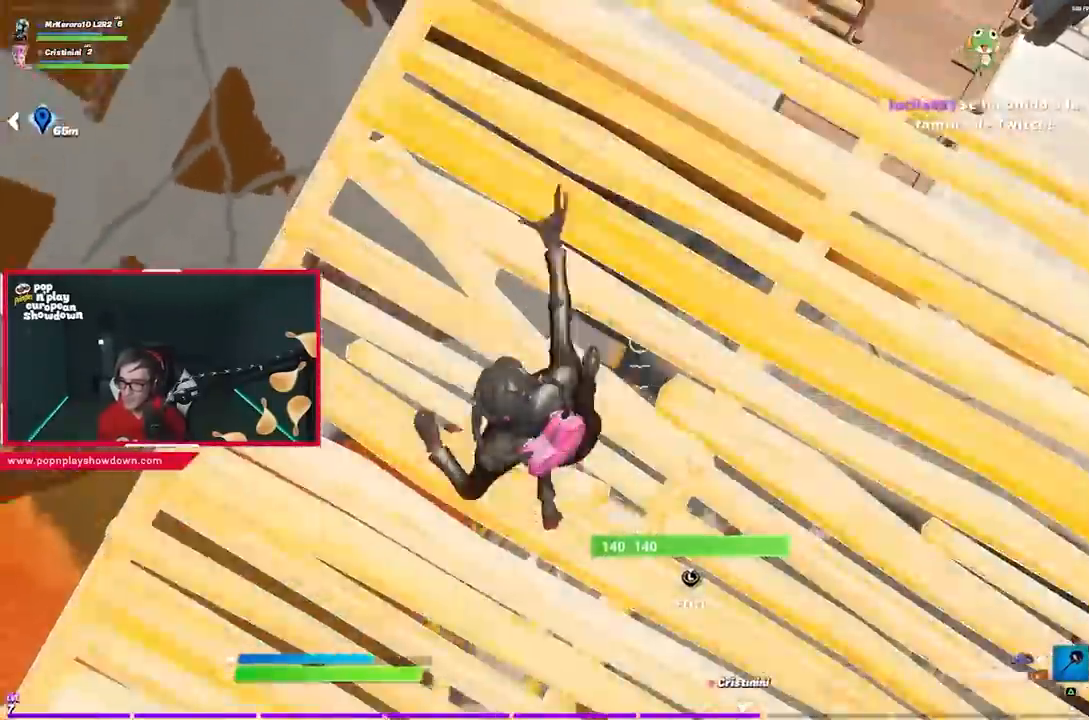
{"buttons": ["CROSS"], "left_stick": "up", "right_stick": "center", "events": [[50, "right_stick", "up"], [350, "right_stick", "center"], [383, "CROSS", "down"]]}
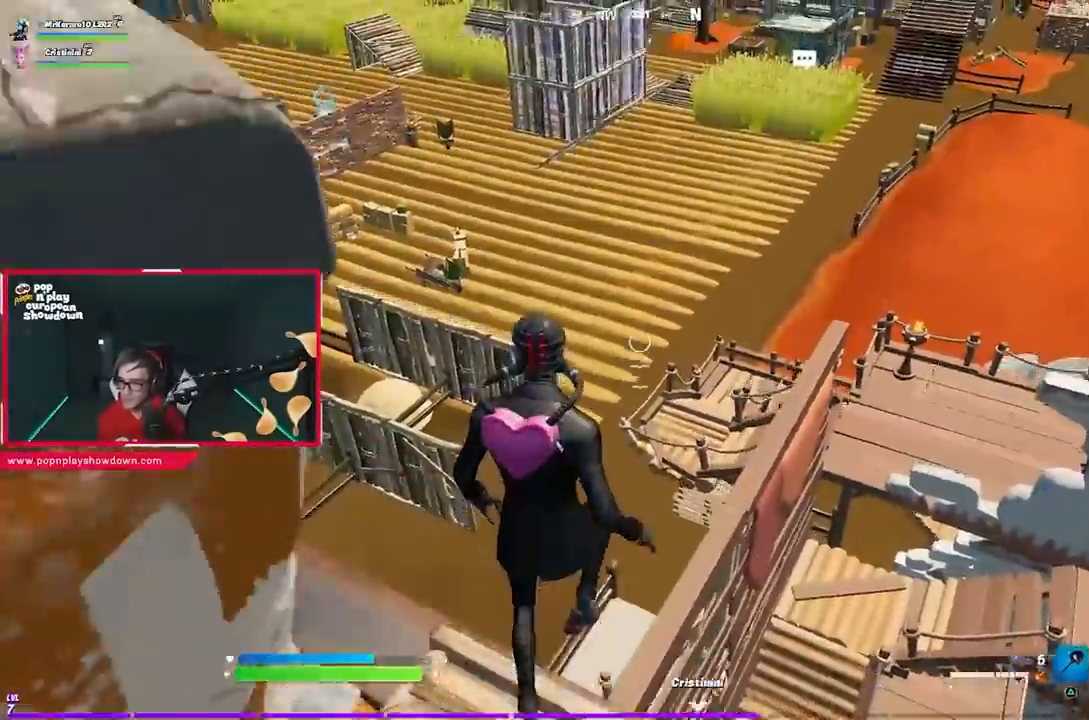
{"buttons": [], "left_stick": "up", "right_stick": "center", "events": [[17, "CROSS", "up"], [83, "R1", "down"], [150, "R1", "up"], [183, "R1", "down"], [250, "R1", "up"], [317, "R1", "down"], [383, "R1", "up"]]}
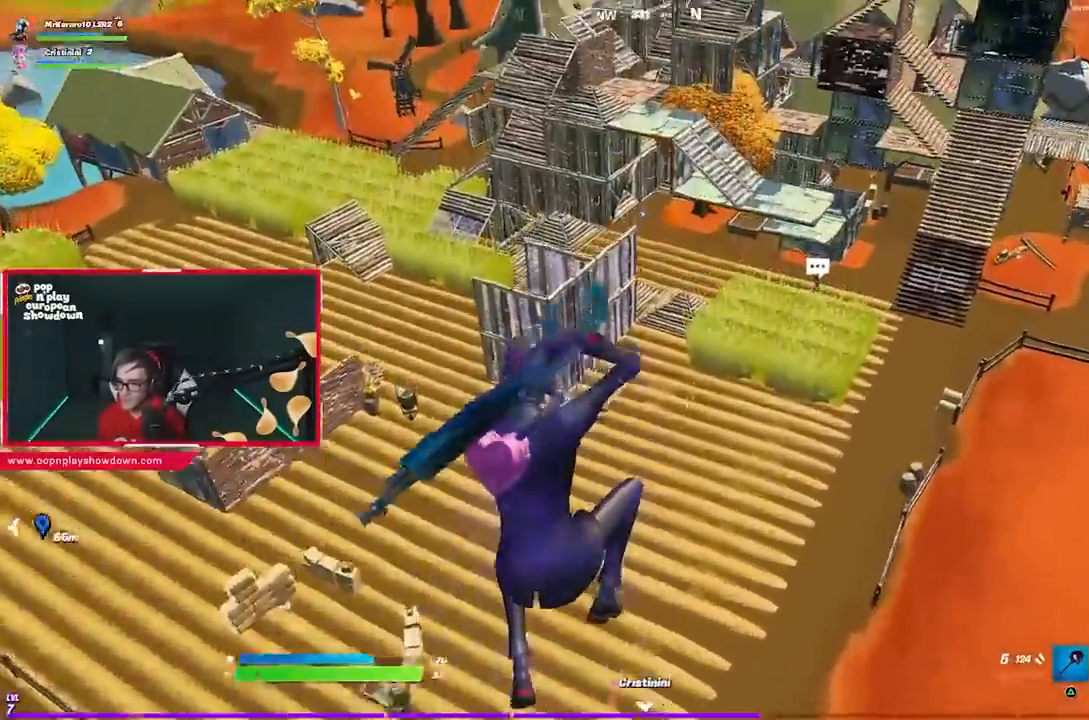
{"buttons": [], "left_stick": "up-left", "right_stick": "center", "events": [[17, "left_stick", "up-left"], [150, "right_stick", "down-left"], [250, "right_stick", "center"]]}
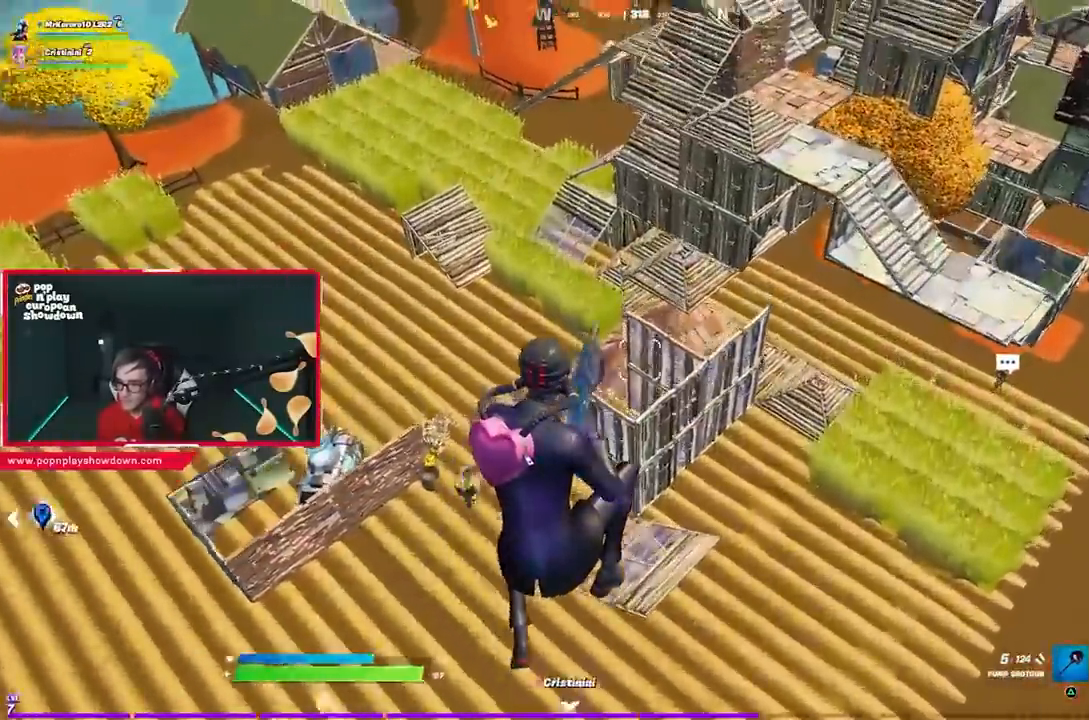
{"buttons": [], "left_stick": "down-right", "right_stick": "right", "events": [[183, "left_stick", "down-left"], [350, "left_stick", "down"], [483, "left_stick", "down-right"], [483, "right_stick", "right"]]}
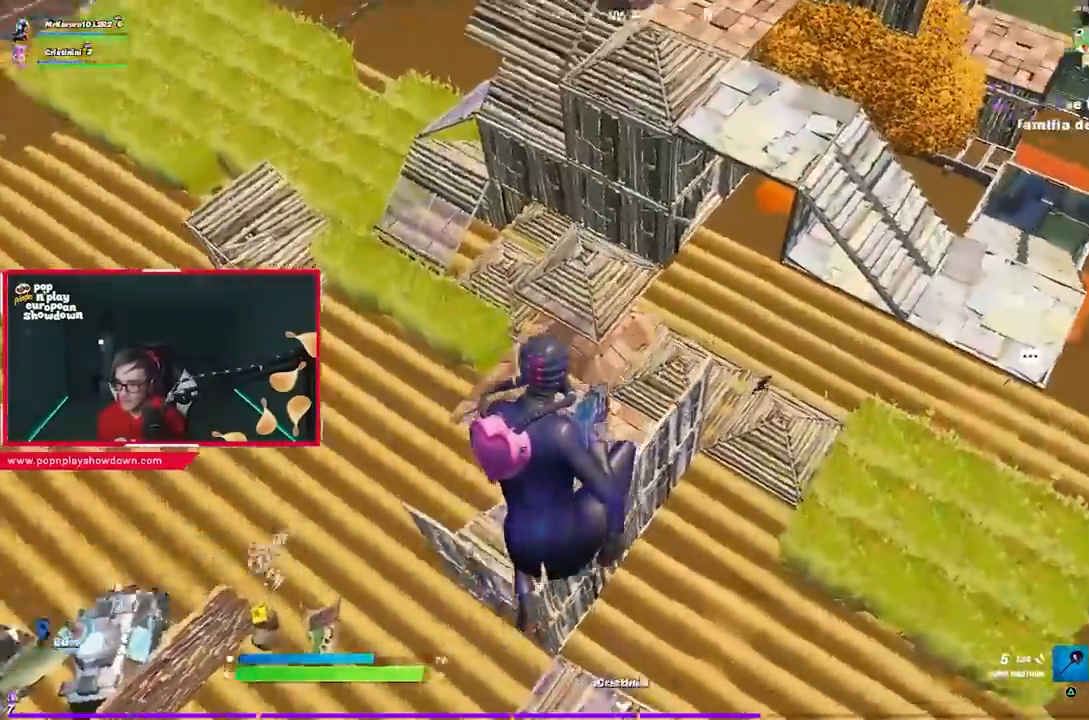
{"buttons": [], "left_stick": "right", "right_stick": "right", "events": [[283, "left_stick", "right"]]}
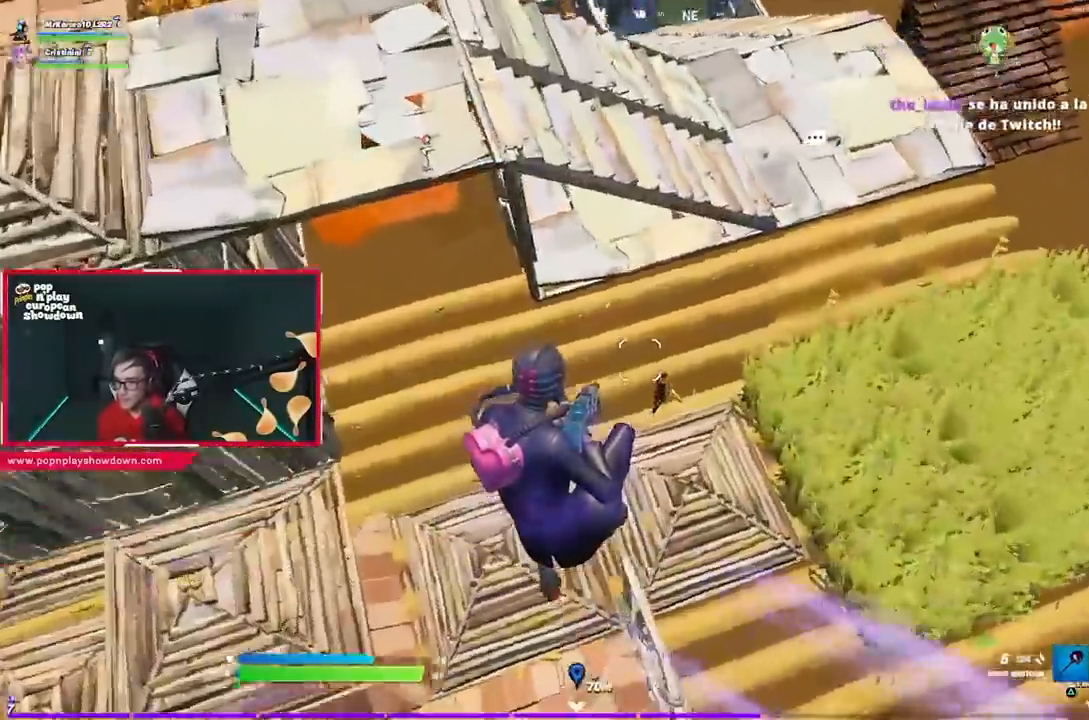
{"buttons": [], "left_stick": "up", "right_stick": "up-right"}